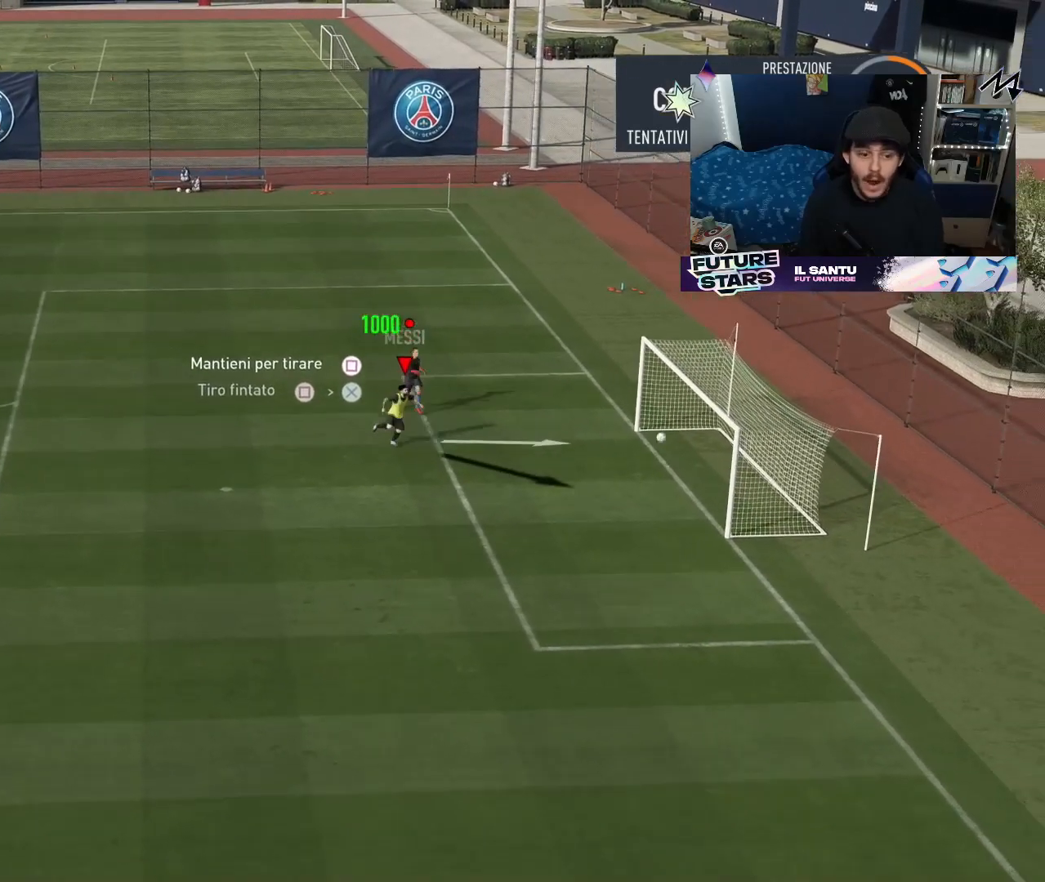
Gameplay with a controller (PlayStation layout); each line is a JSON object with the inputs held at the frame after it. "events" lists button and stick changes between this image and that frame as [ms after this image, input, new state], when the widget could be followed in between.
{"buttons": [], "left_stick": "down", "right_stick": "center", "events": [[483, "left_stick", "down"]]}
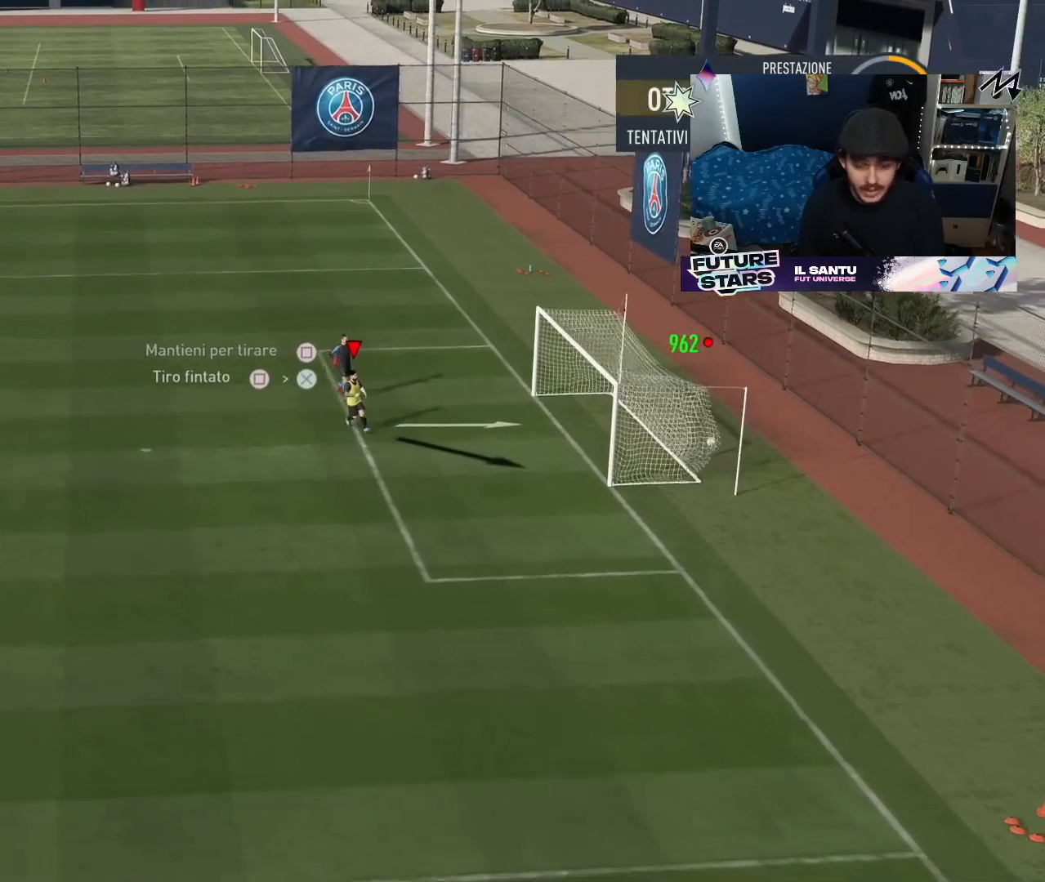
{"buttons": [], "left_stick": "center", "right_stick": "center", "events": [[300, "left_stick", "center"]]}
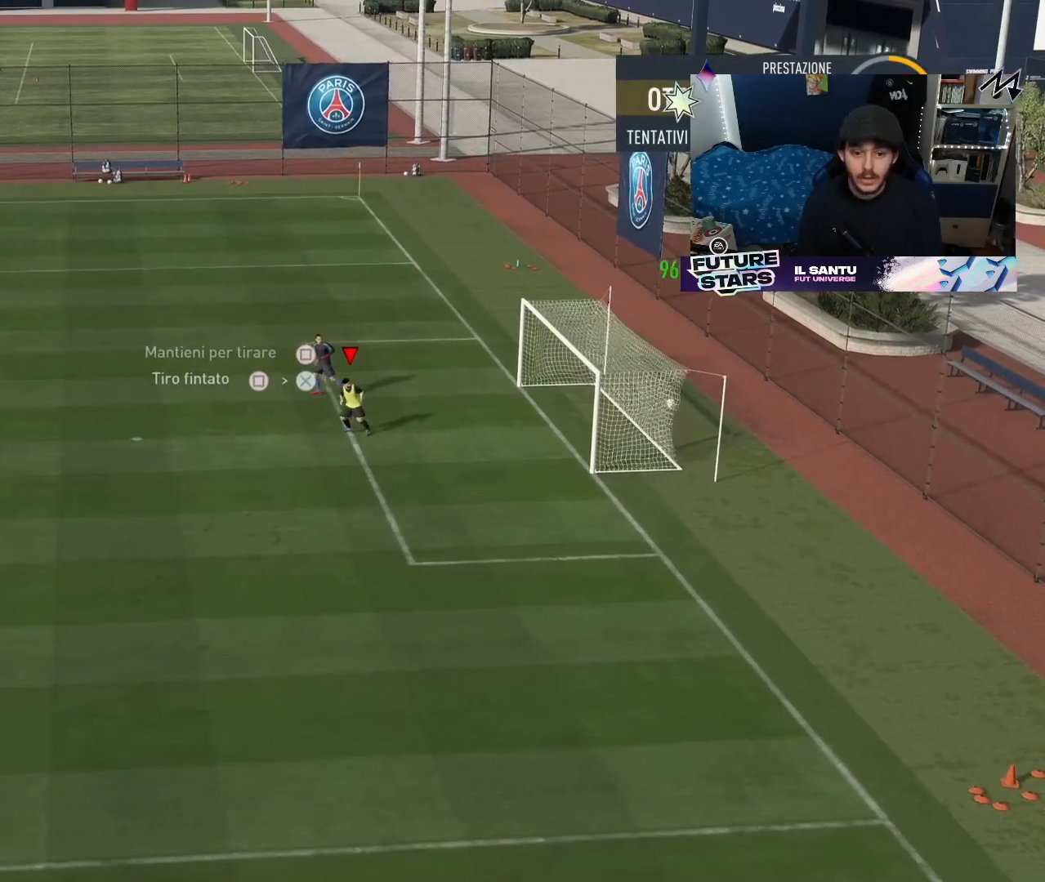
{"buttons": [], "left_stick": "center", "right_stick": "center", "events": []}
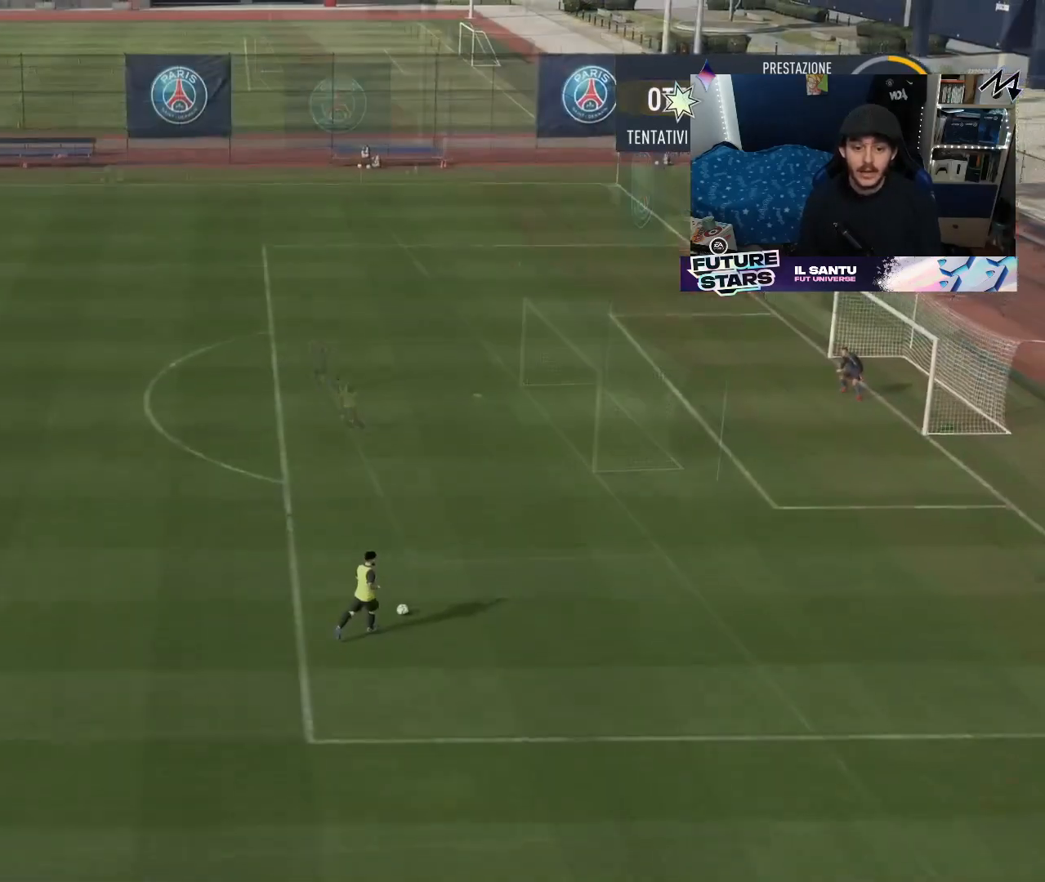
{"buttons": ["R2"], "left_stick": "up-right", "right_stick": "center", "events": [[17, "left_stick", "up-right"], [317, "R2", "down"]]}
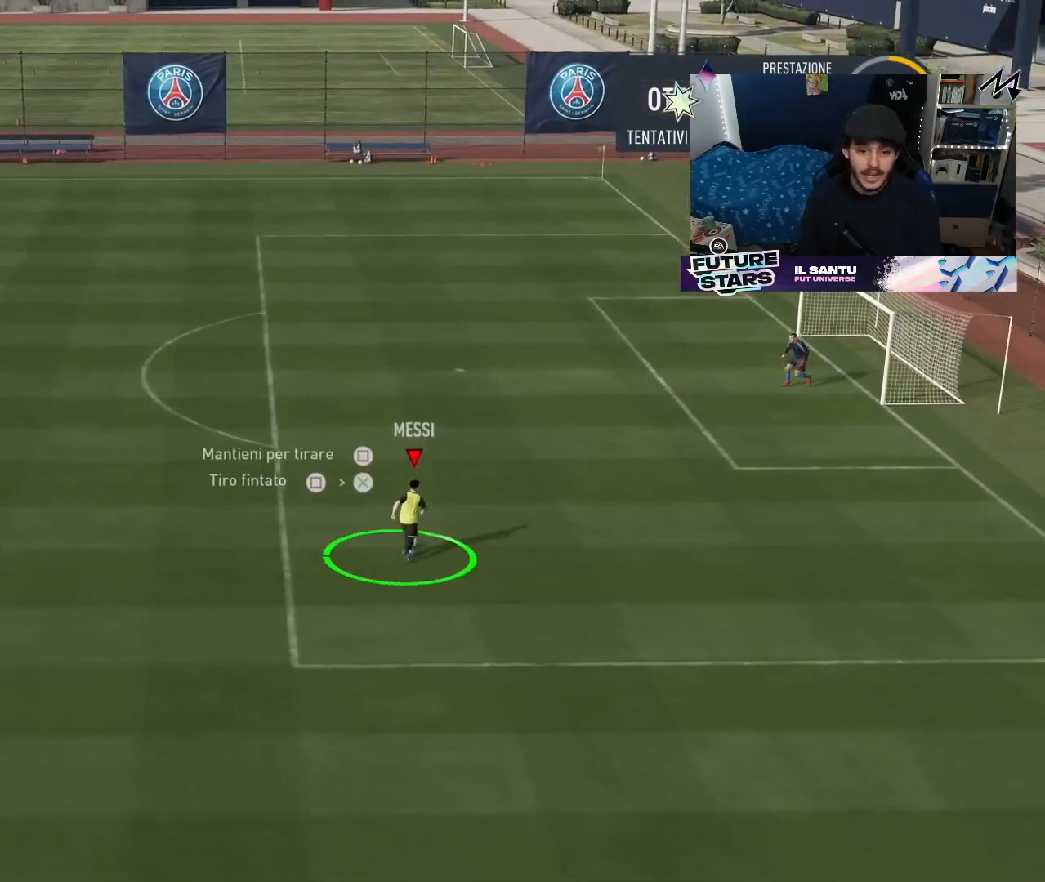
{"buttons": [], "left_stick": "up-right", "right_stick": "center", "events": [[283, "R2", "up"]]}
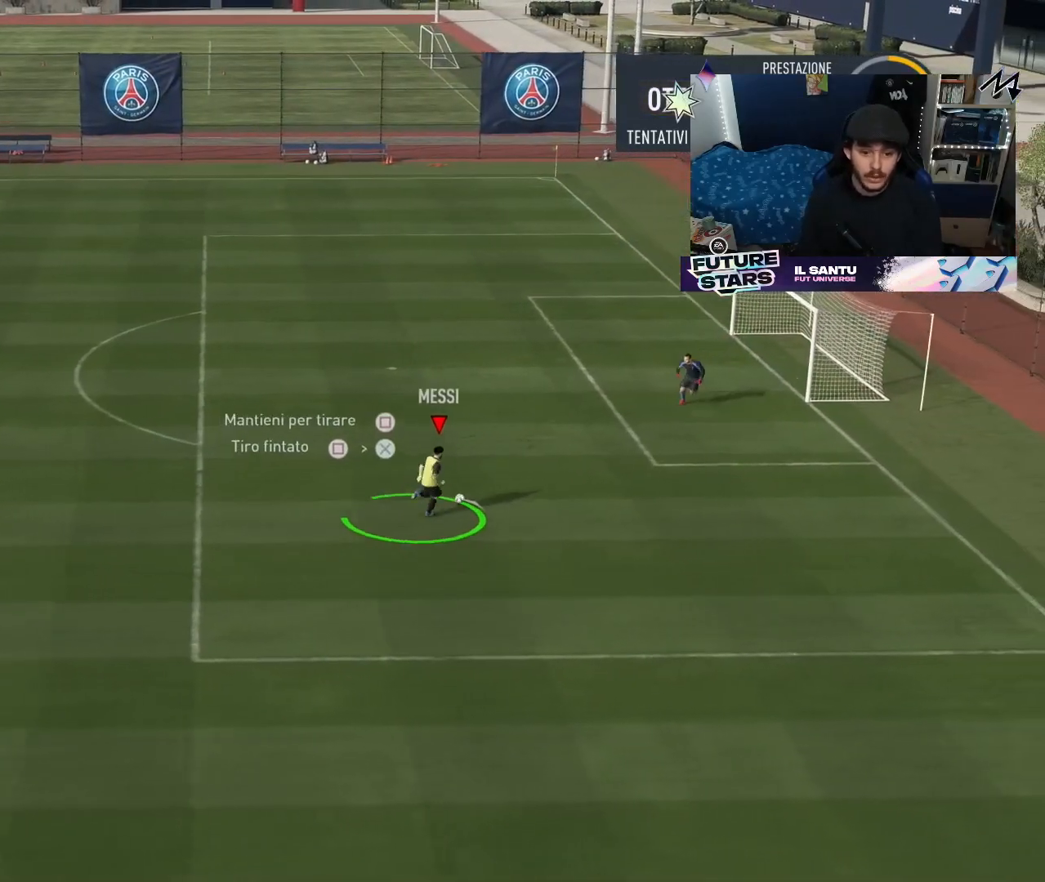
{"buttons": [], "left_stick": "right", "right_stick": "right", "events": [[150, "right_stick", "right"], [367, "left_stick", "right"]]}
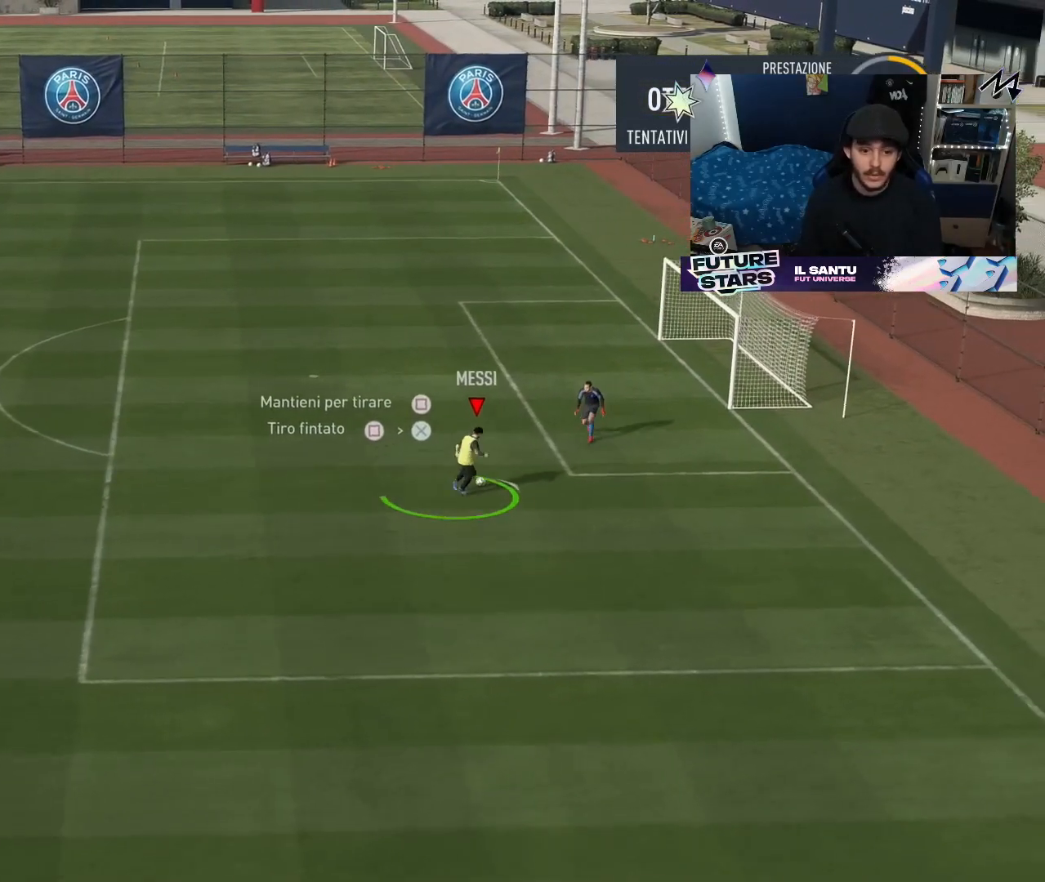
{"buttons": [], "left_stick": "down", "right_stick": "center", "events": [[117, "right_stick", "center"], [500, "left_stick", "down"]]}
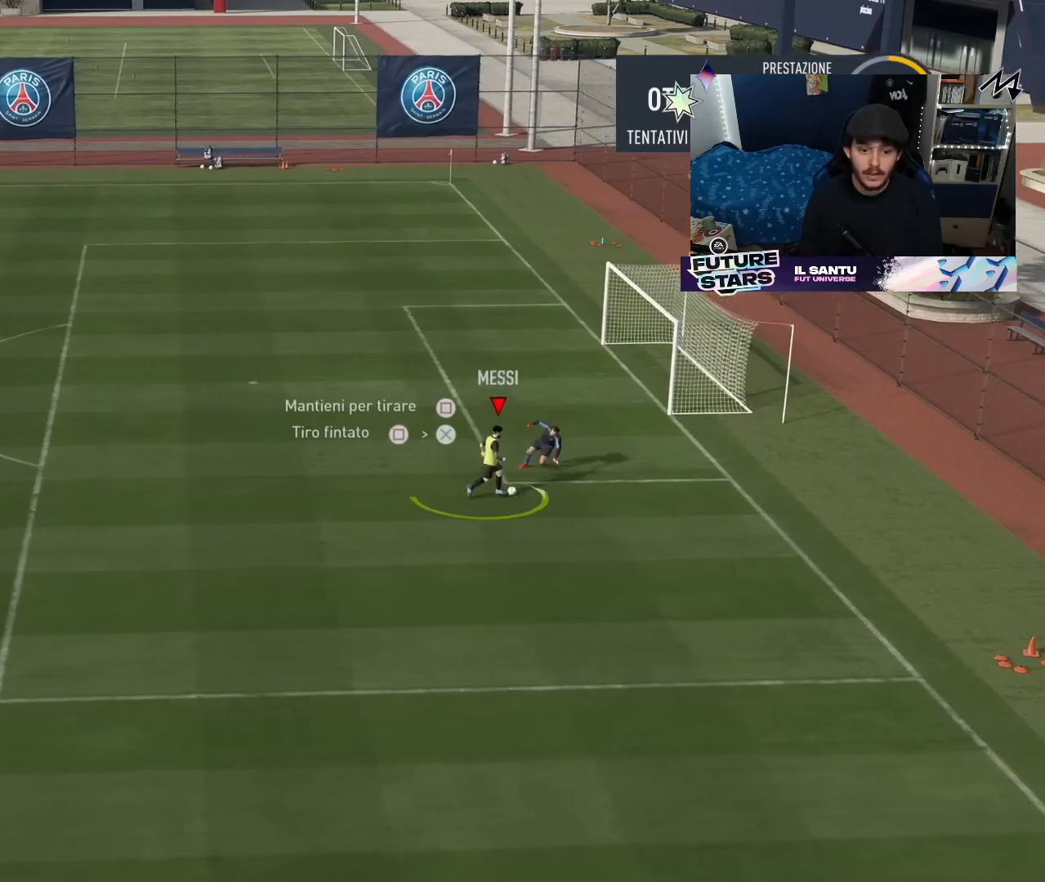
{"buttons": [], "left_stick": "center", "right_stick": "center", "events": [[17, "left_stick", "down-left"], [483, "left_stick", "center"]]}
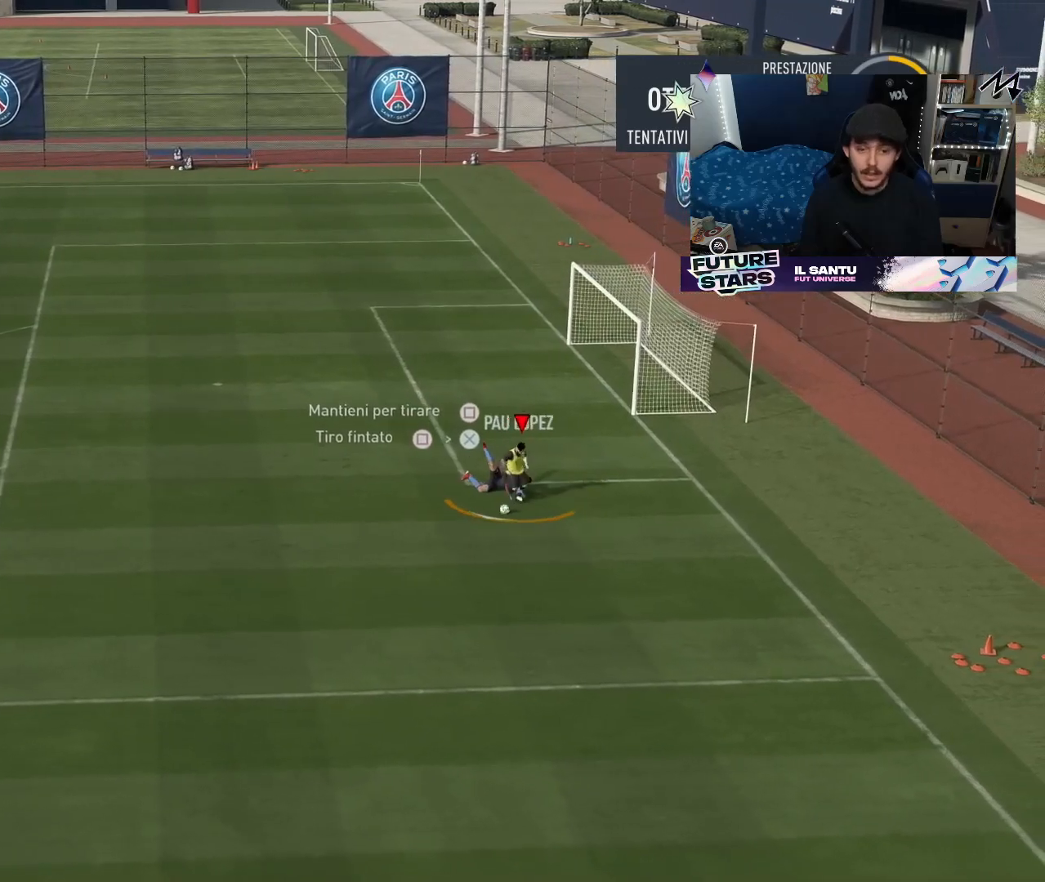
{"buttons": [], "left_stick": "center", "right_stick": "center", "events": []}
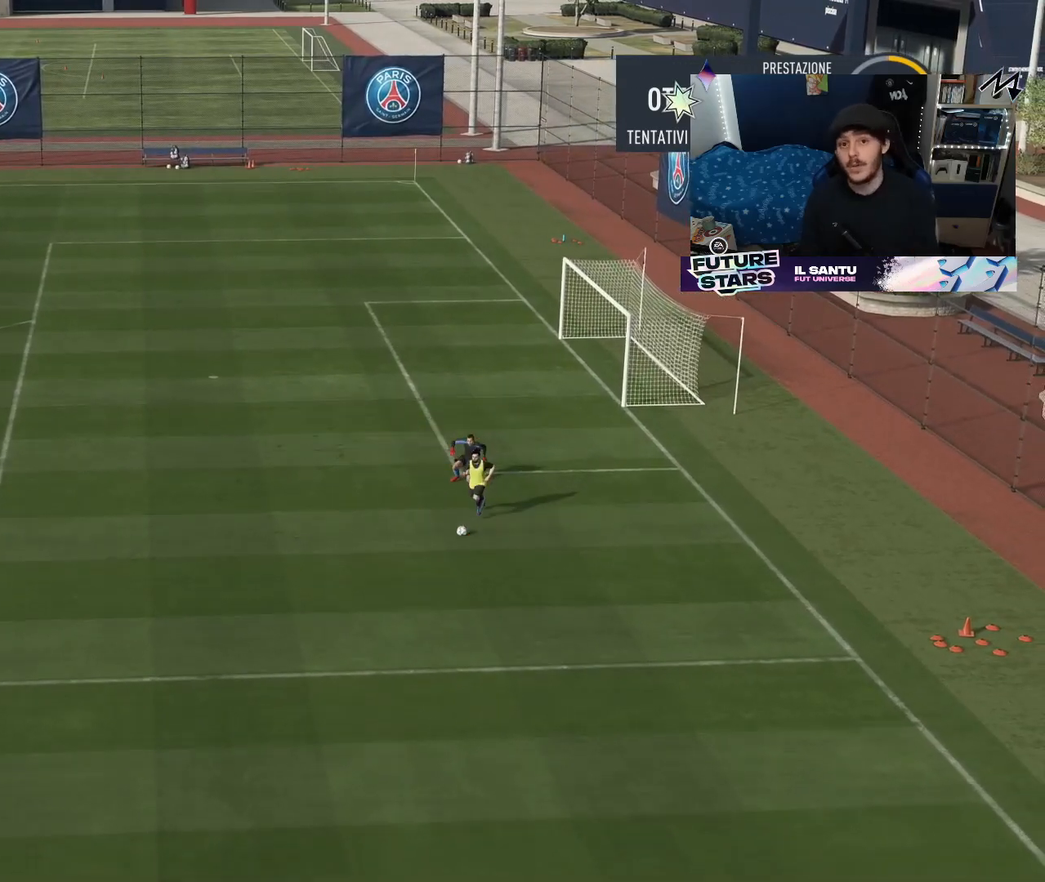
{"buttons": [], "left_stick": "center", "right_stick": "center", "events": []}
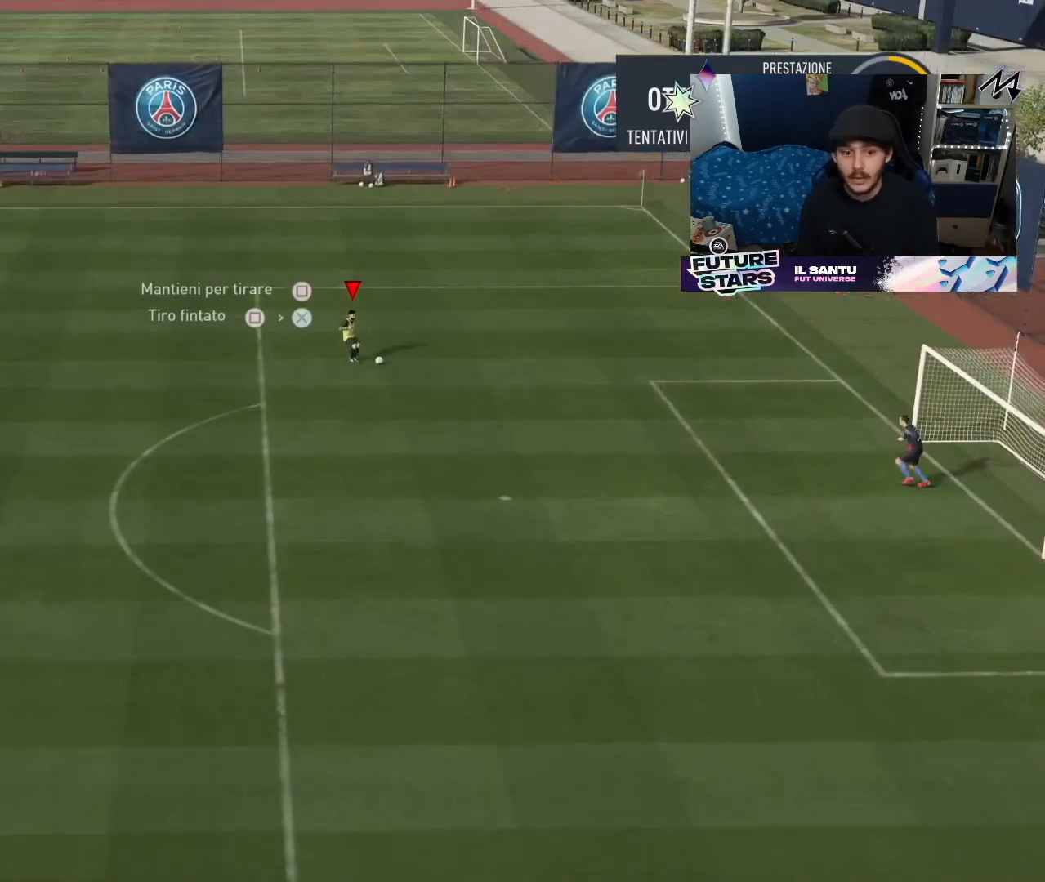
{"buttons": [], "left_stick": "down-right", "right_stick": "center", "events": [[83, "left_stick", "down-right"]]}
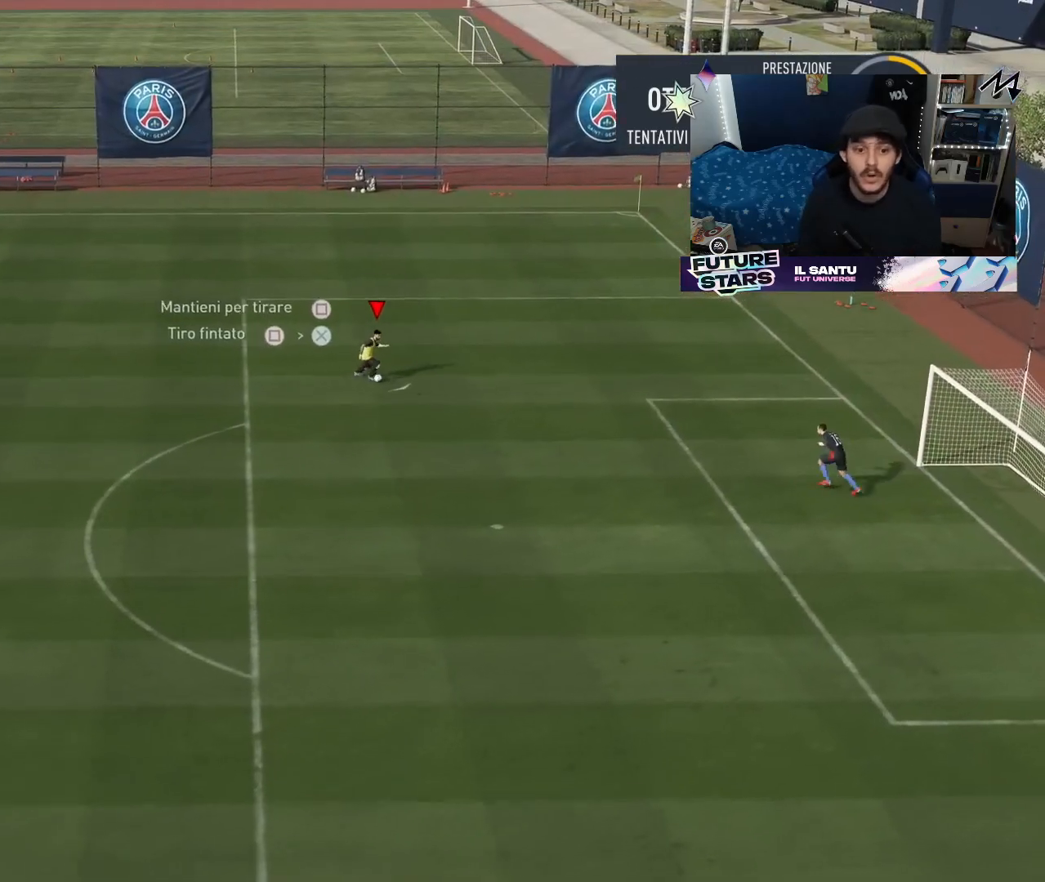
{"buttons": [], "left_stick": "right", "right_stick": "center", "events": [[383, "left_stick", "right"]]}
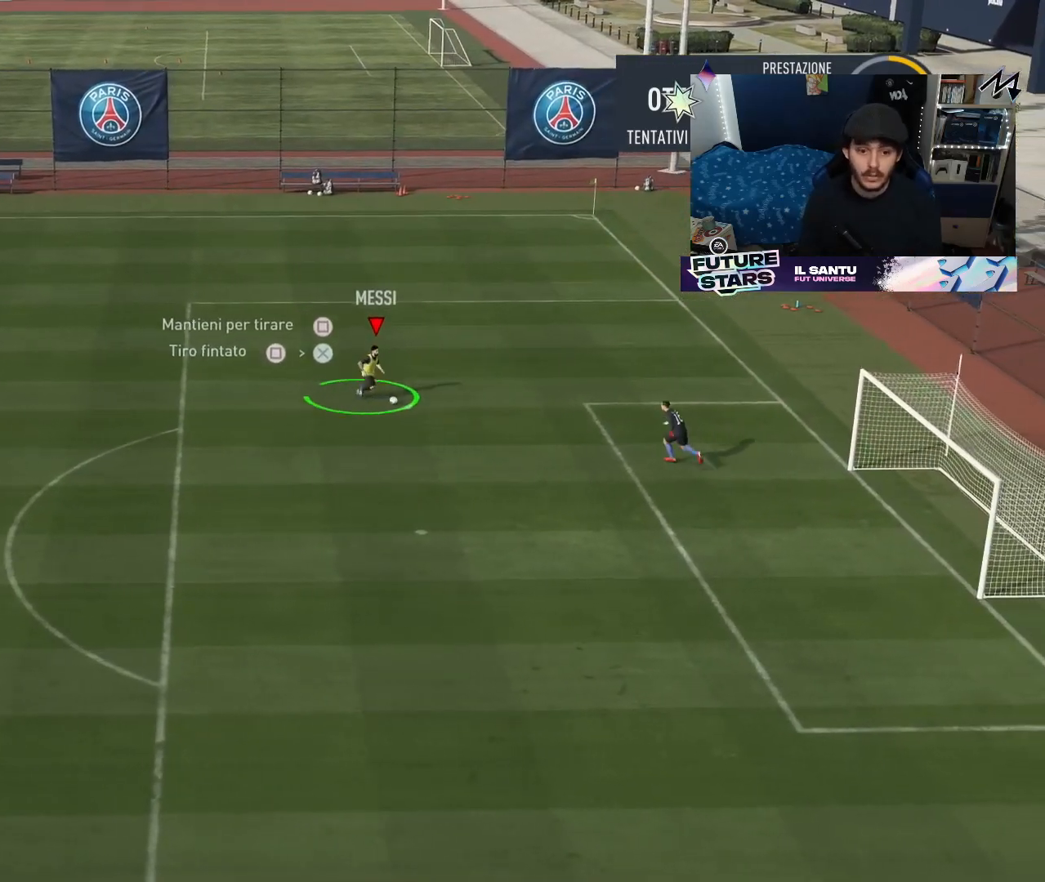
{"buttons": [], "left_stick": "up-right", "right_stick": "center", "events": [[483, "left_stick", "up-right"]]}
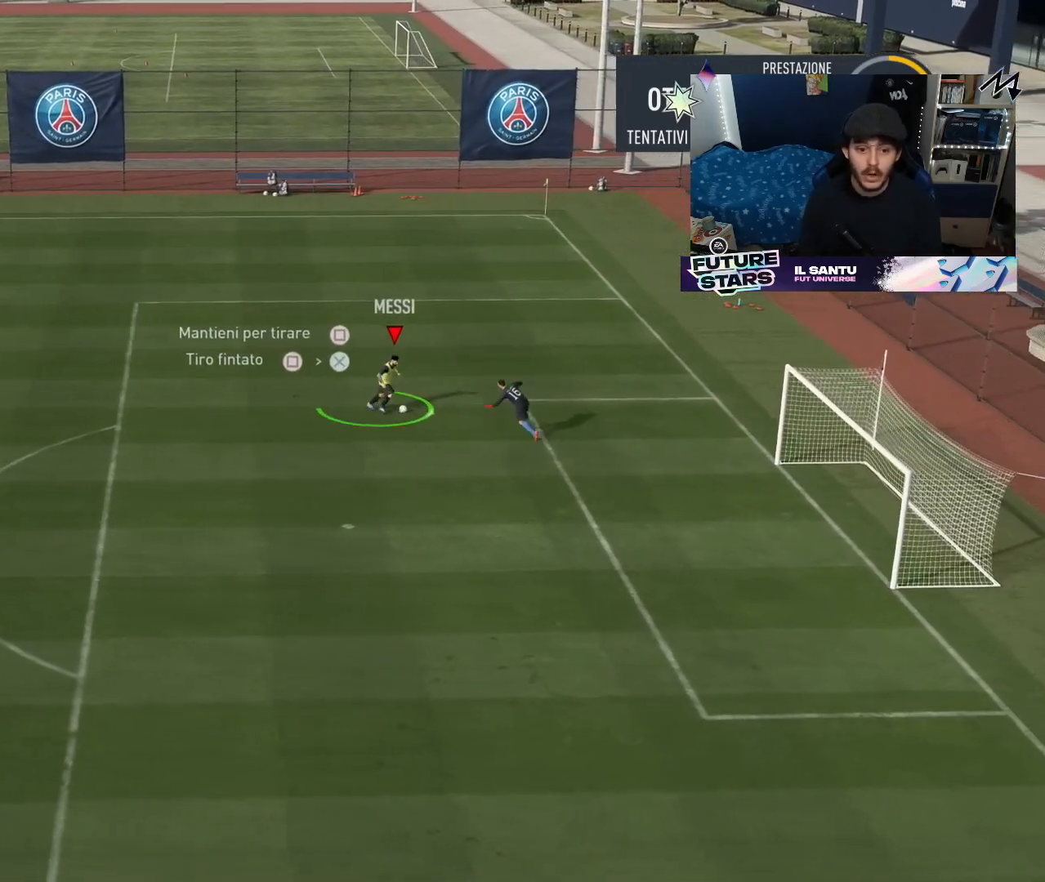
{"buttons": [], "left_stick": "right", "right_stick": "center", "events": [[400, "left_stick", "right"]]}
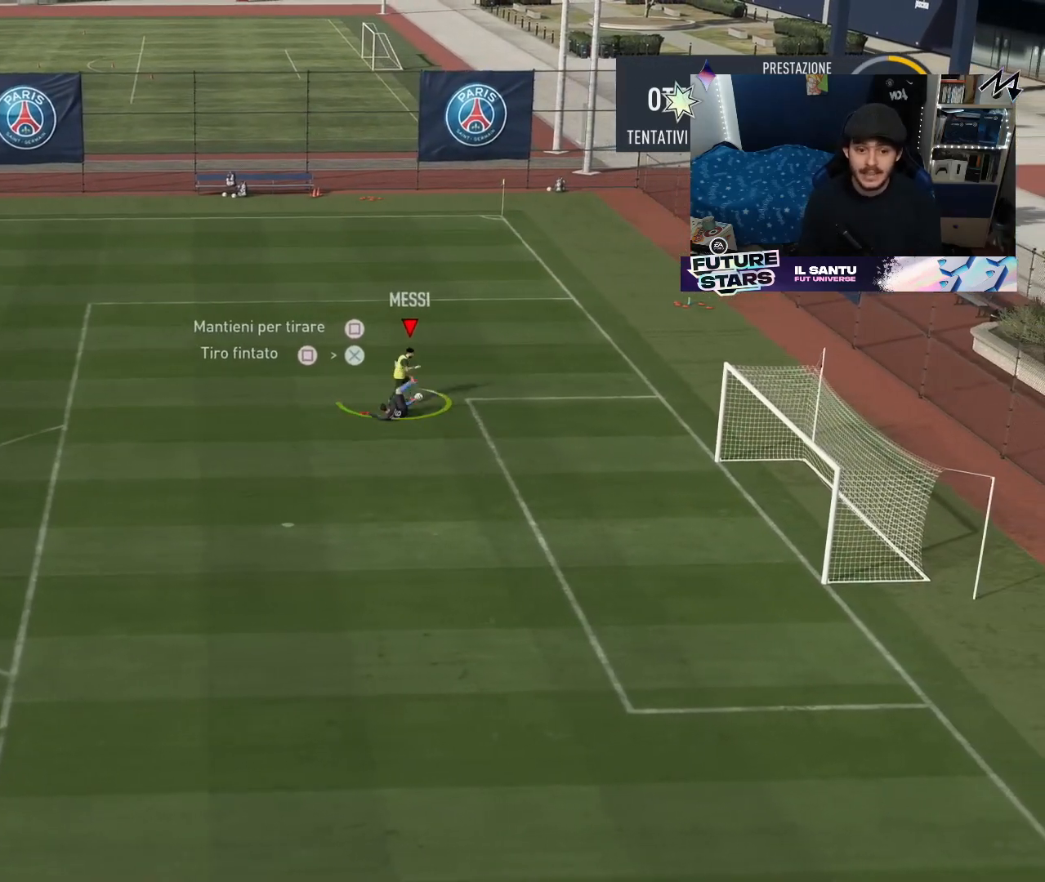
{"buttons": [], "left_stick": "down-right", "right_stick": "center", "events": [[100, "left_stick", "down-right"], [217, "CROSS", "down"], [383, "CROSS", "up"]]}
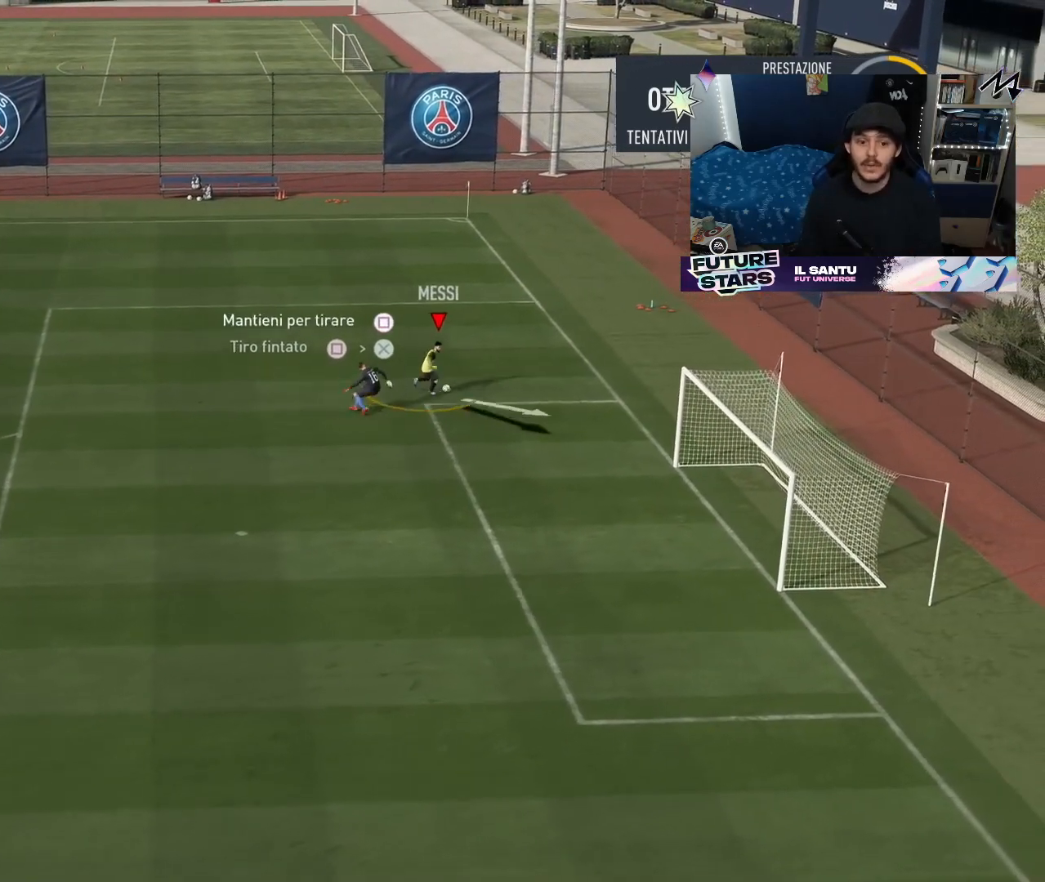
{"buttons": [], "left_stick": "center", "right_stick": "center", "events": [[183, "left_stick", "center"]]}
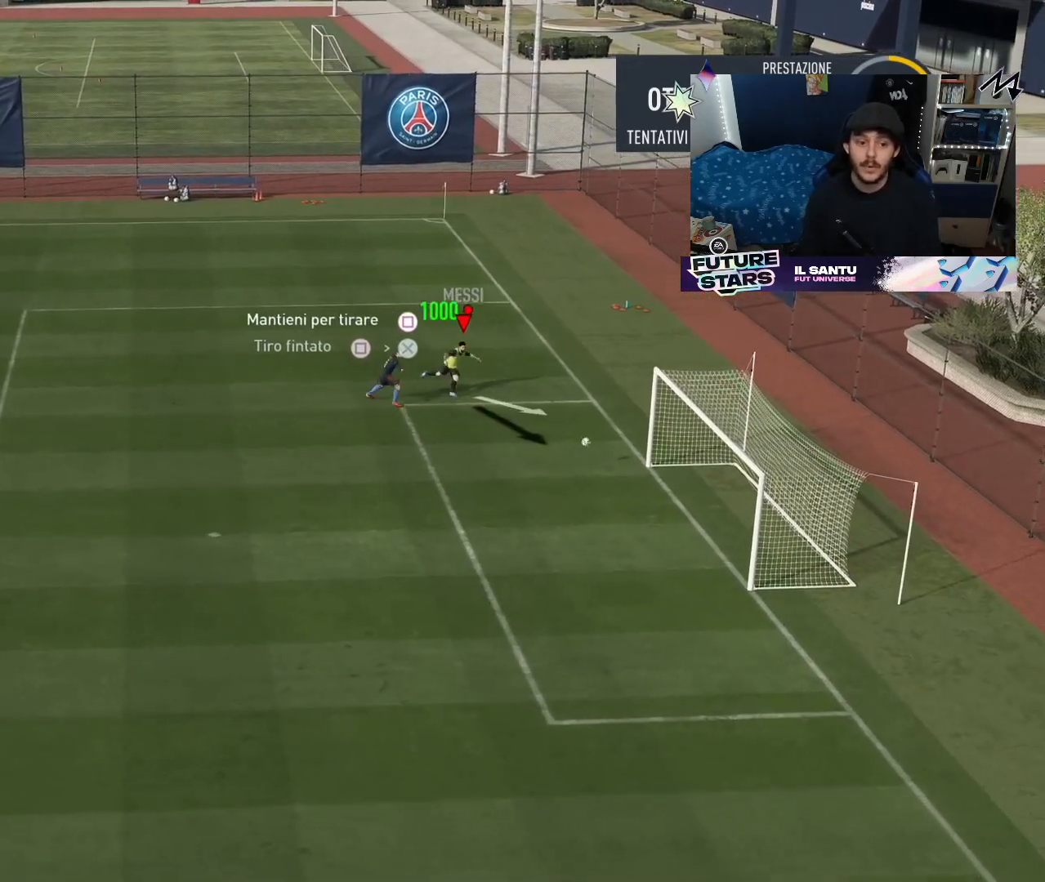
{"buttons": [], "left_stick": "center", "right_stick": "center", "events": []}
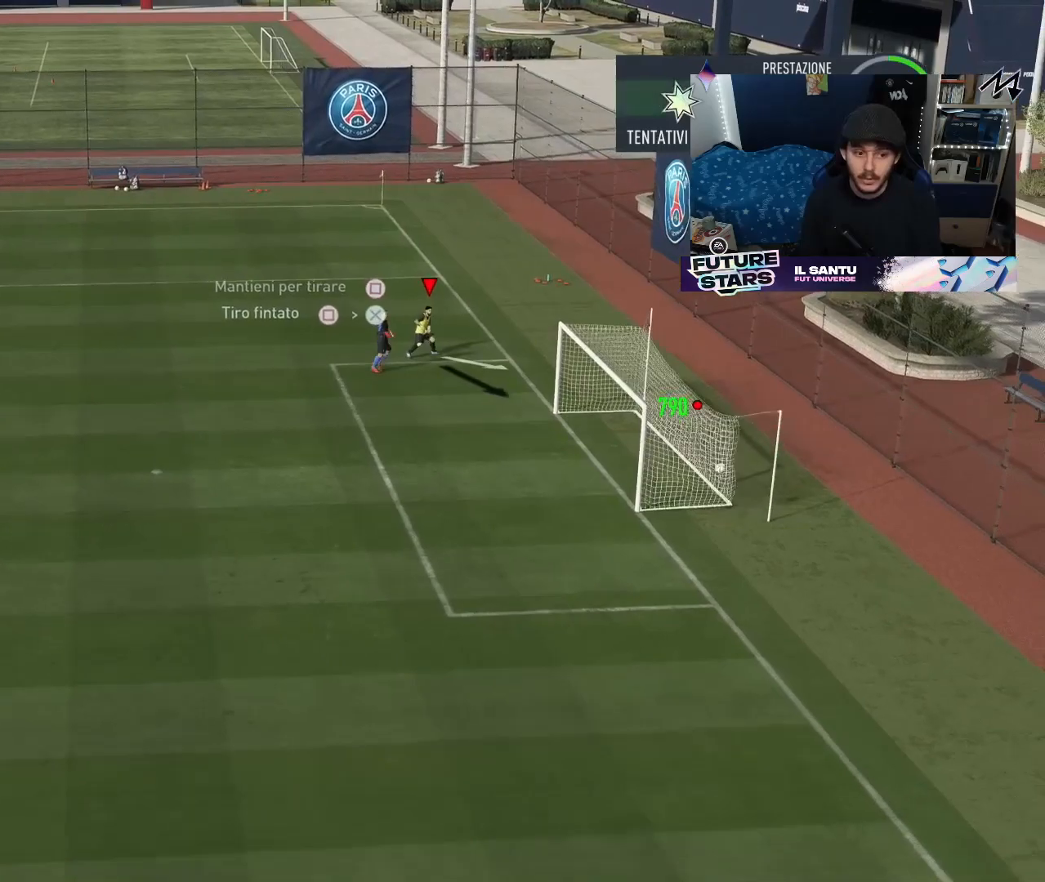
{"buttons": [], "left_stick": "center", "right_stick": "center", "events": []}
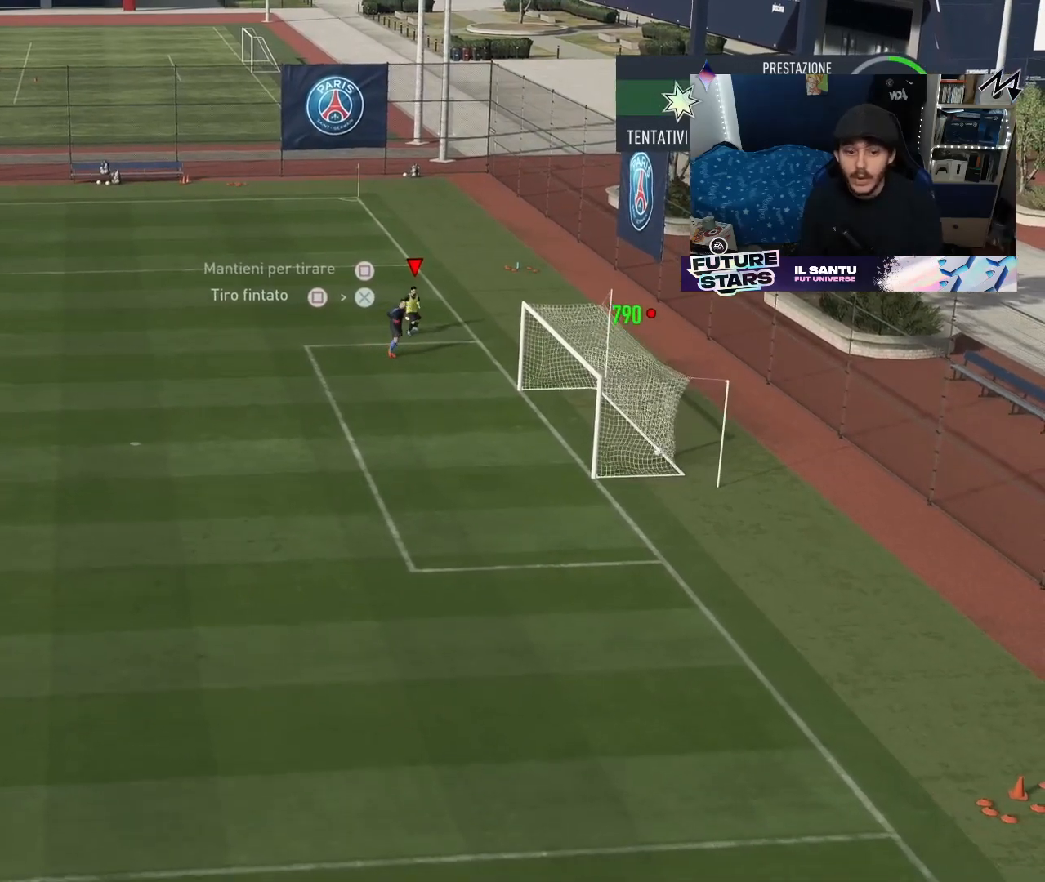
{"buttons": [], "left_stick": "center", "right_stick": "center", "events": []}
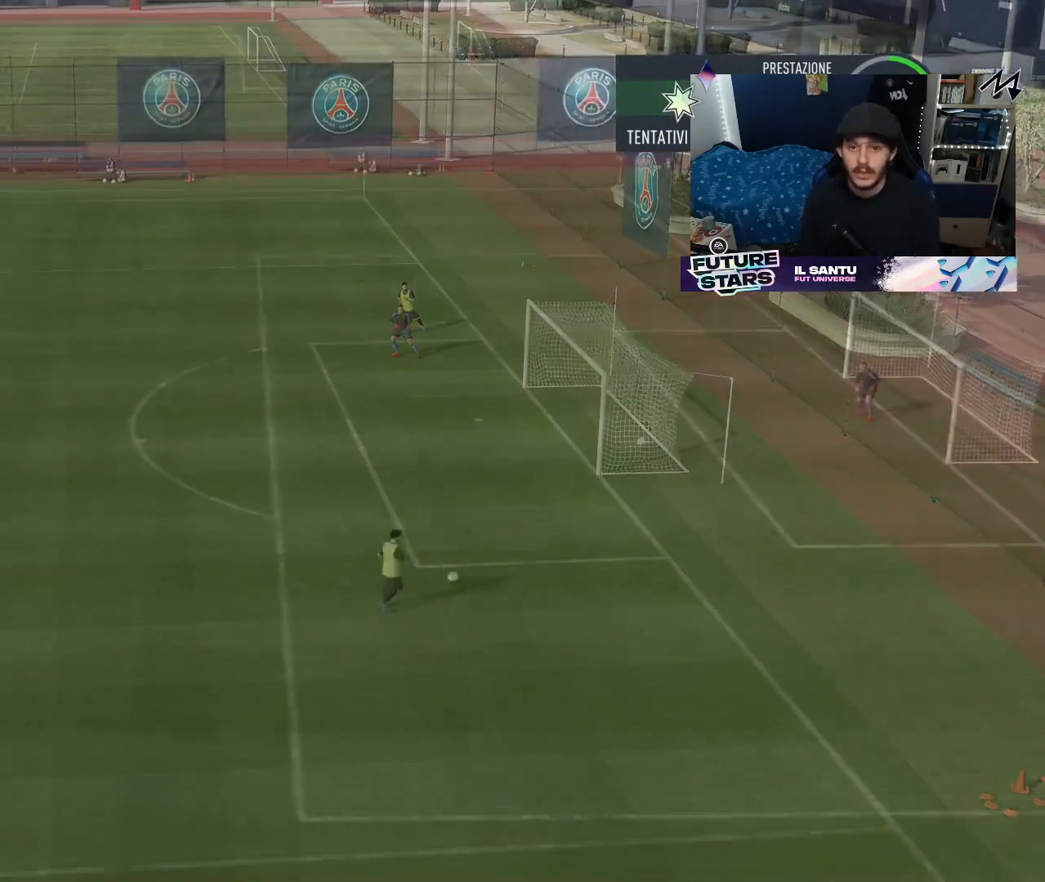
{"buttons": [], "left_stick": "up-right", "right_stick": "center", "events": [[400, "left_stick", "up-right"]]}
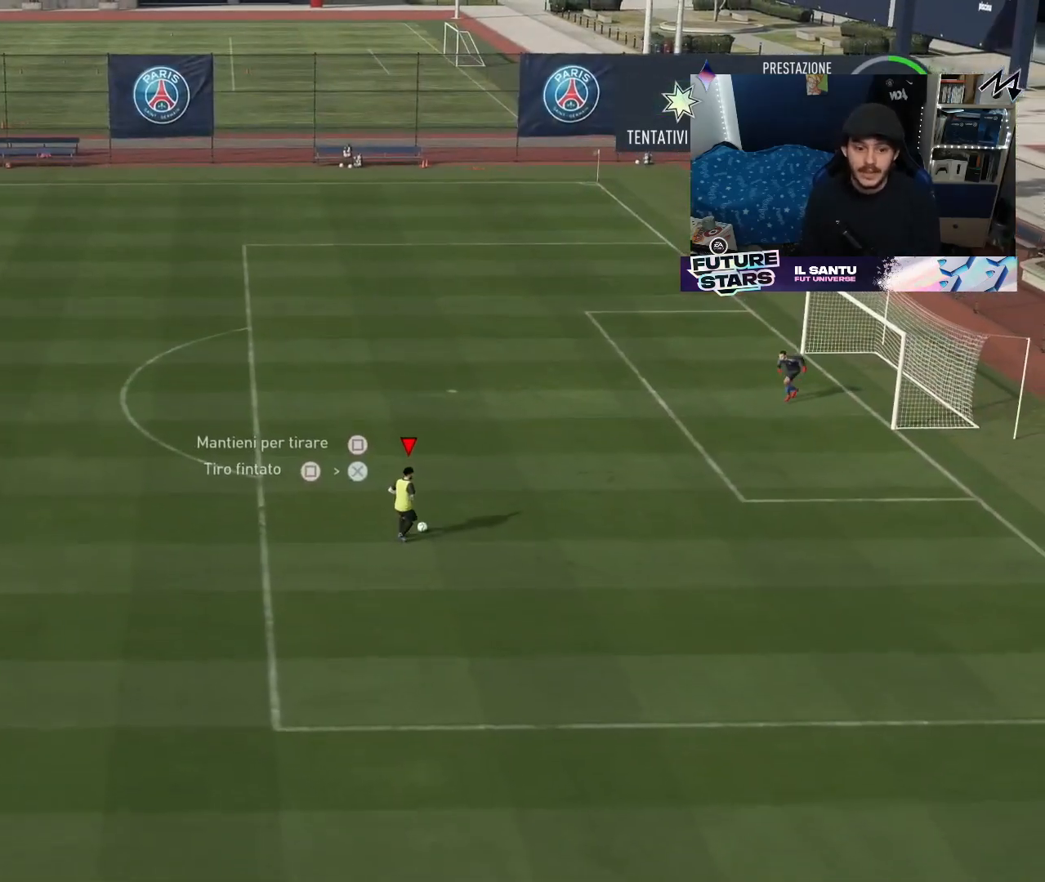
{"buttons": [], "left_stick": "up-right", "right_stick": "center", "events": [[267, "R2", "down"], [333, "R2", "up"]]}
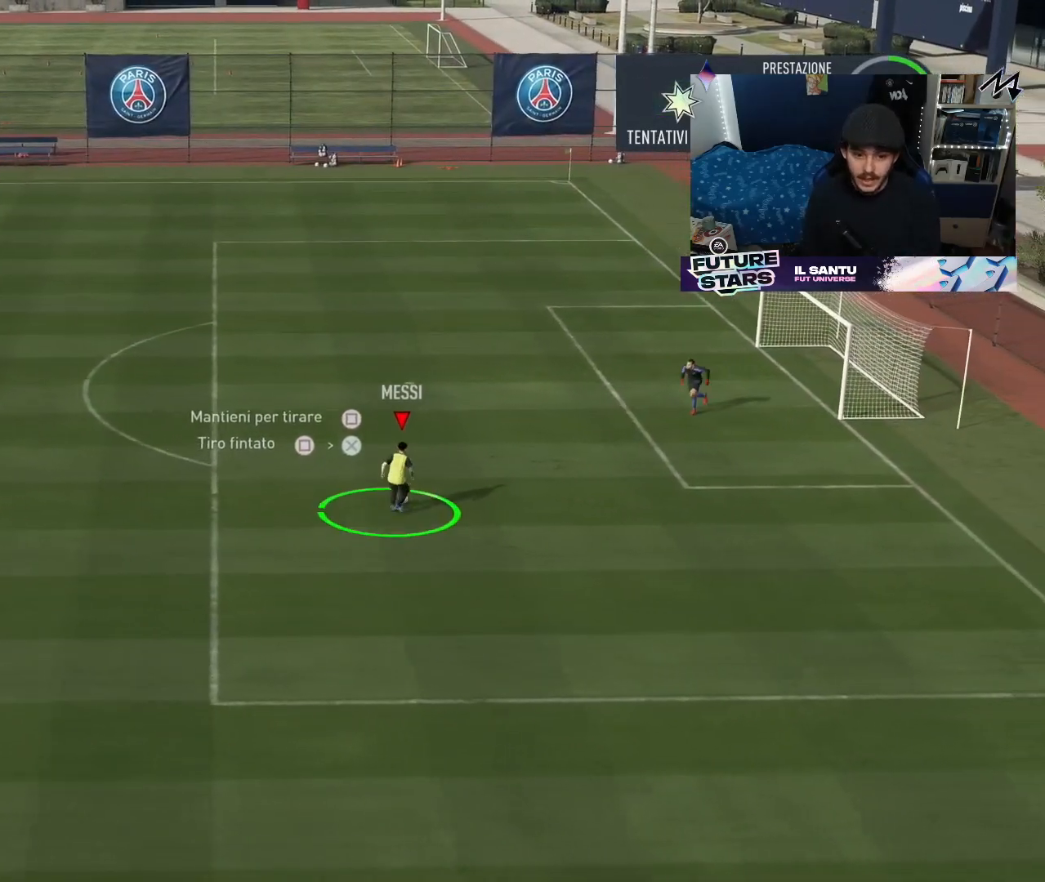
{"buttons": [], "left_stick": "center", "right_stick": "center", "events": [[250, "left_stick", "center"]]}
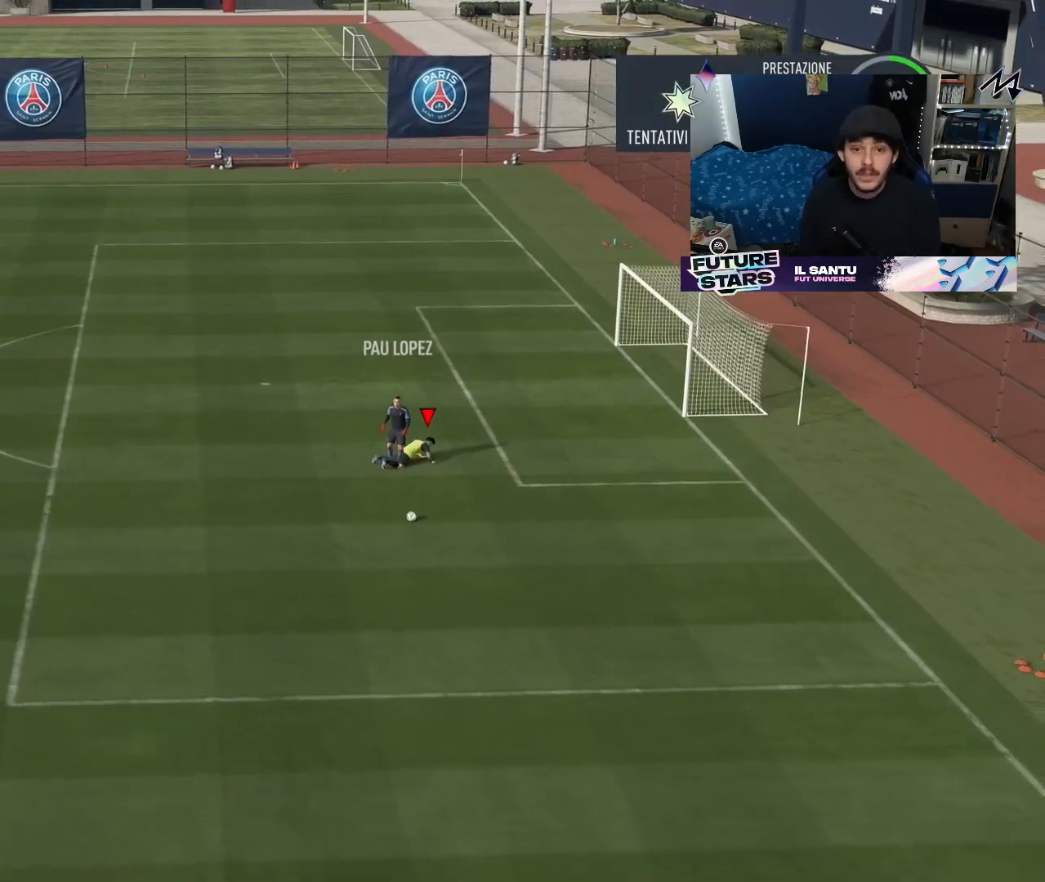
{"buttons": [], "left_stick": "center", "right_stick": "center", "events": []}
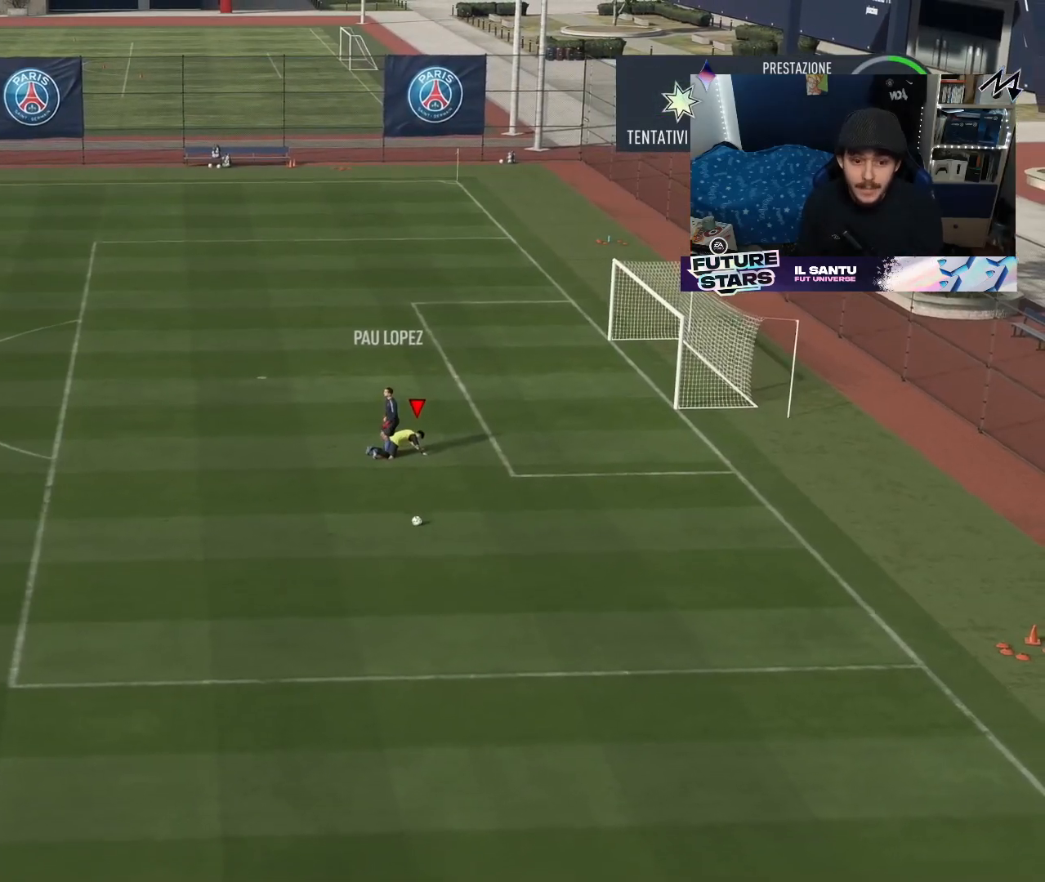
{"buttons": [], "left_stick": "center", "right_stick": "center", "events": []}
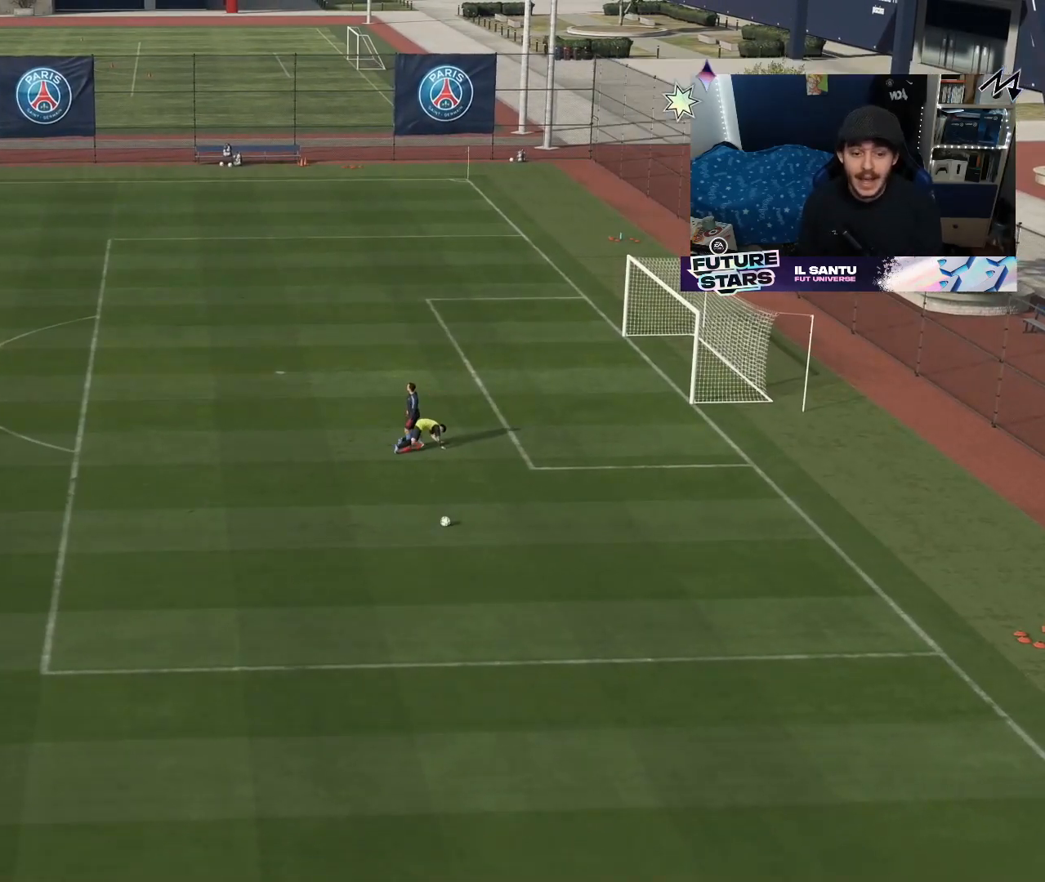
{"buttons": [], "left_stick": "right", "right_stick": "center", "events": [[450, "left_stick", "right"]]}
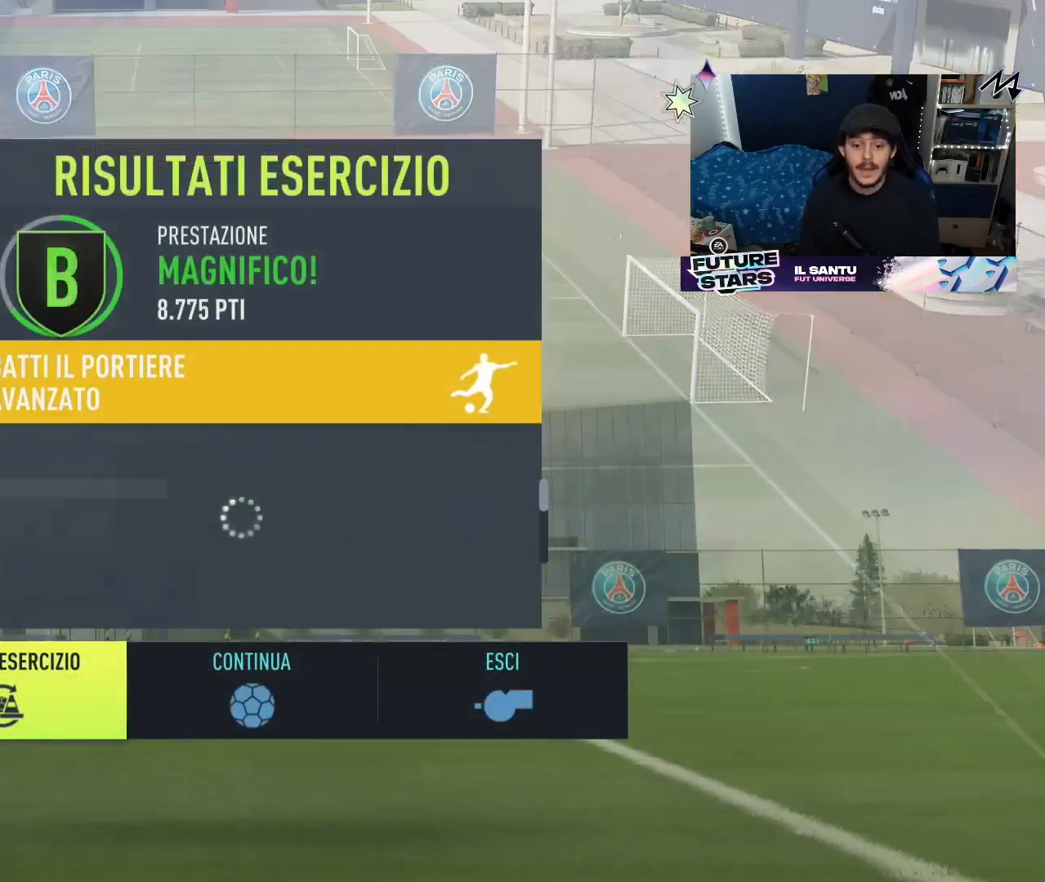
{"buttons": [], "left_stick": "center", "right_stick": "center", "events": [[67, "left_stick", "center"], [200, "left_stick", "left"], [350, "left_stick", "center"]]}
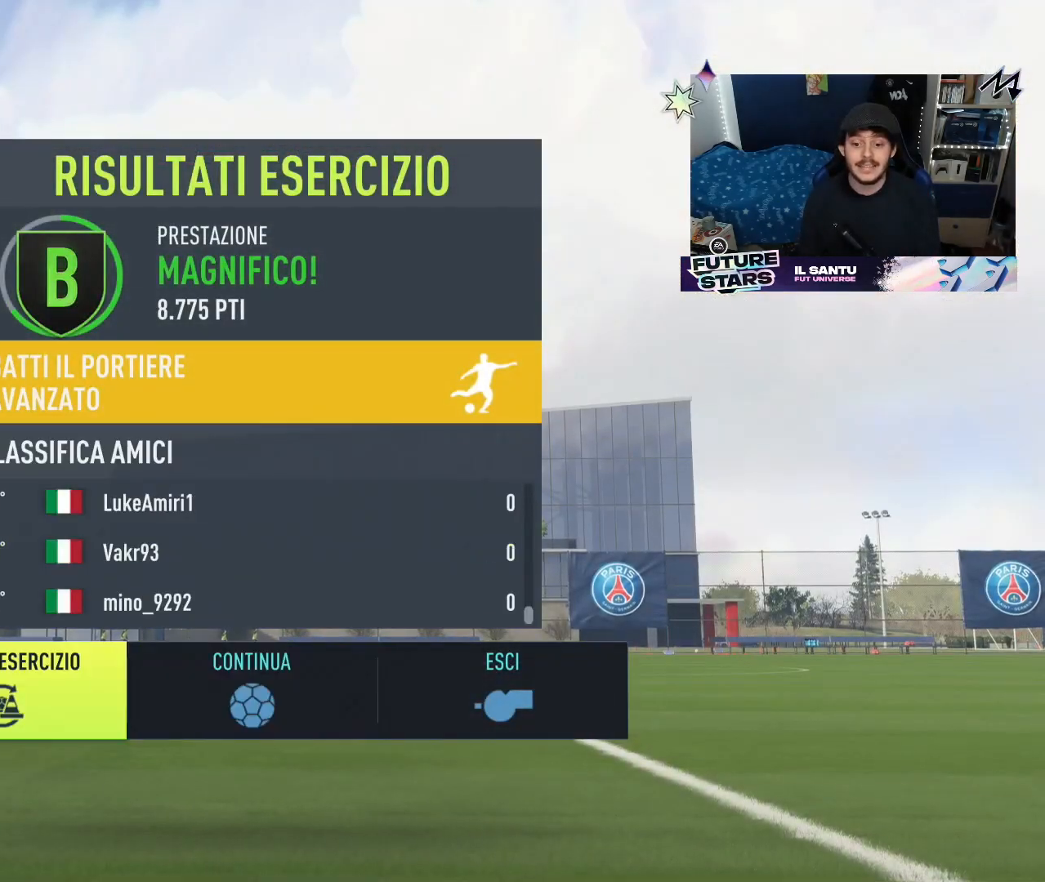
{"buttons": [], "left_stick": "center", "right_stick": "center", "events": [[17, "CIRCLE", "down"], [133, "CIRCLE", "up"]]}
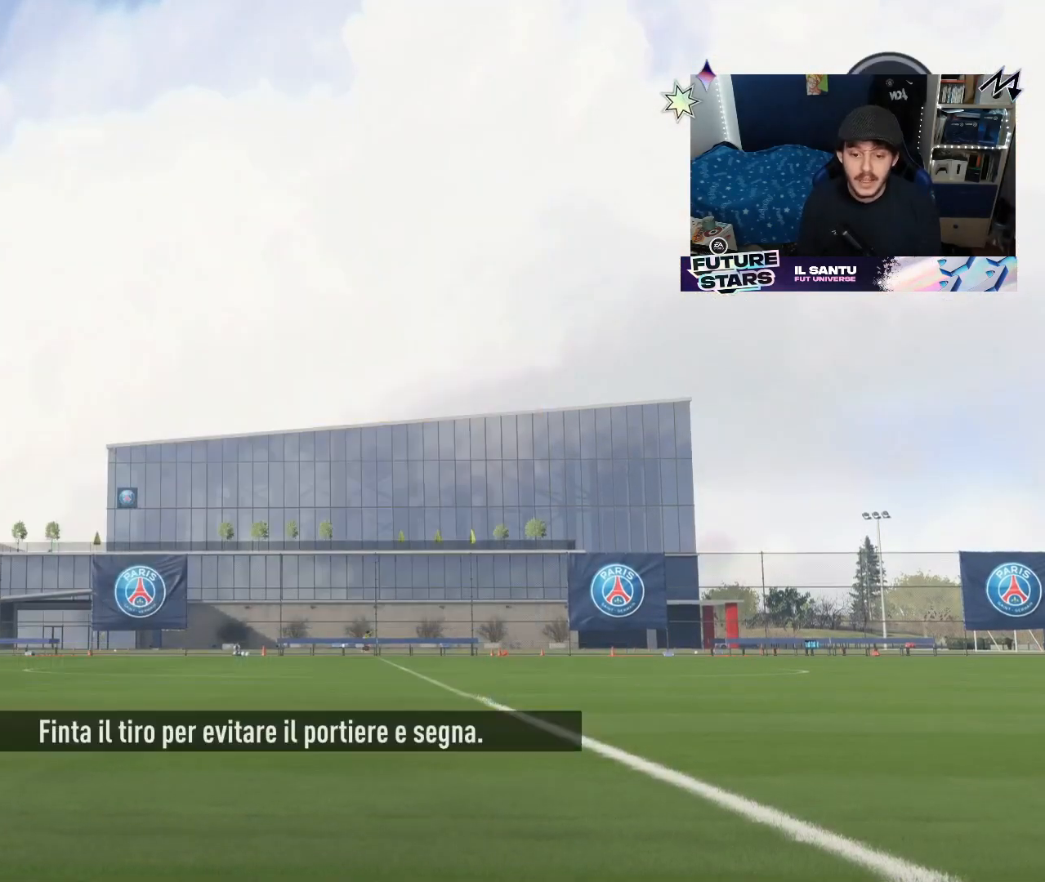
{"buttons": [], "left_stick": "up-right", "right_stick": "center", "events": [[100, "left_stick", "up-right"]]}
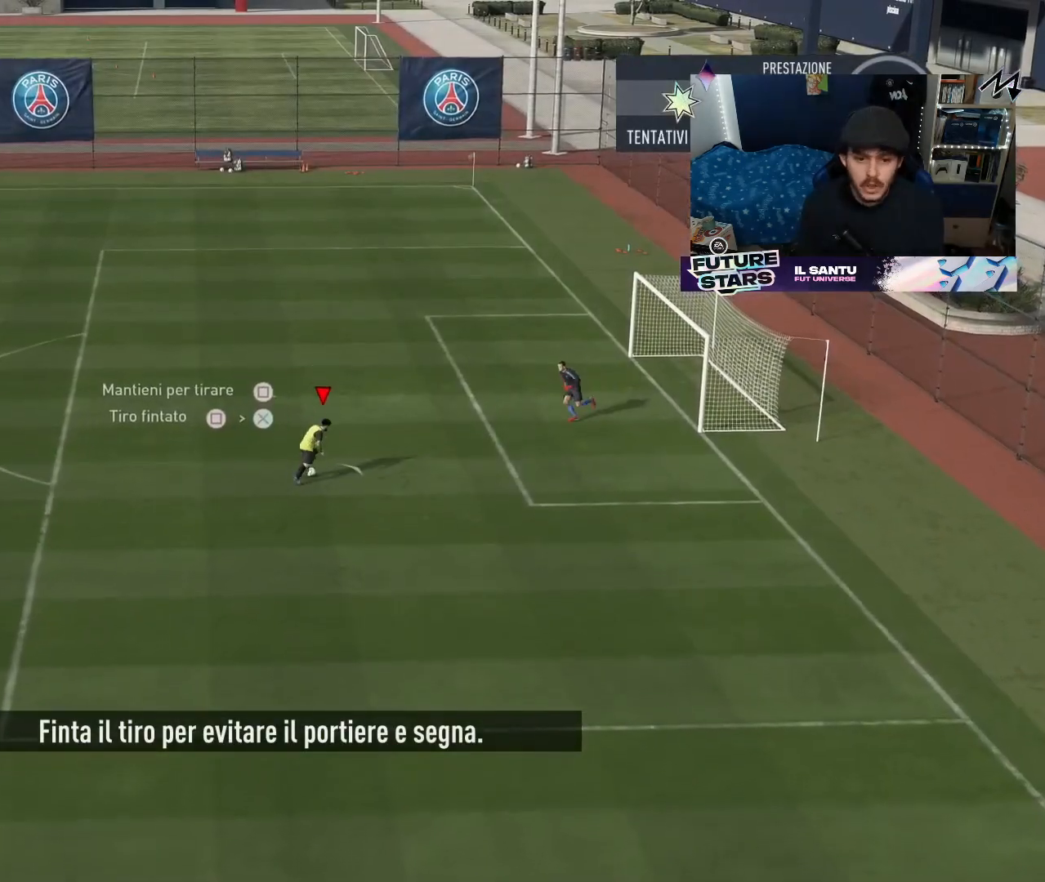
{"buttons": [], "left_stick": "up", "right_stick": "left", "events": [[217, "right_stick", "left"], [500, "left_stick", "up"]]}
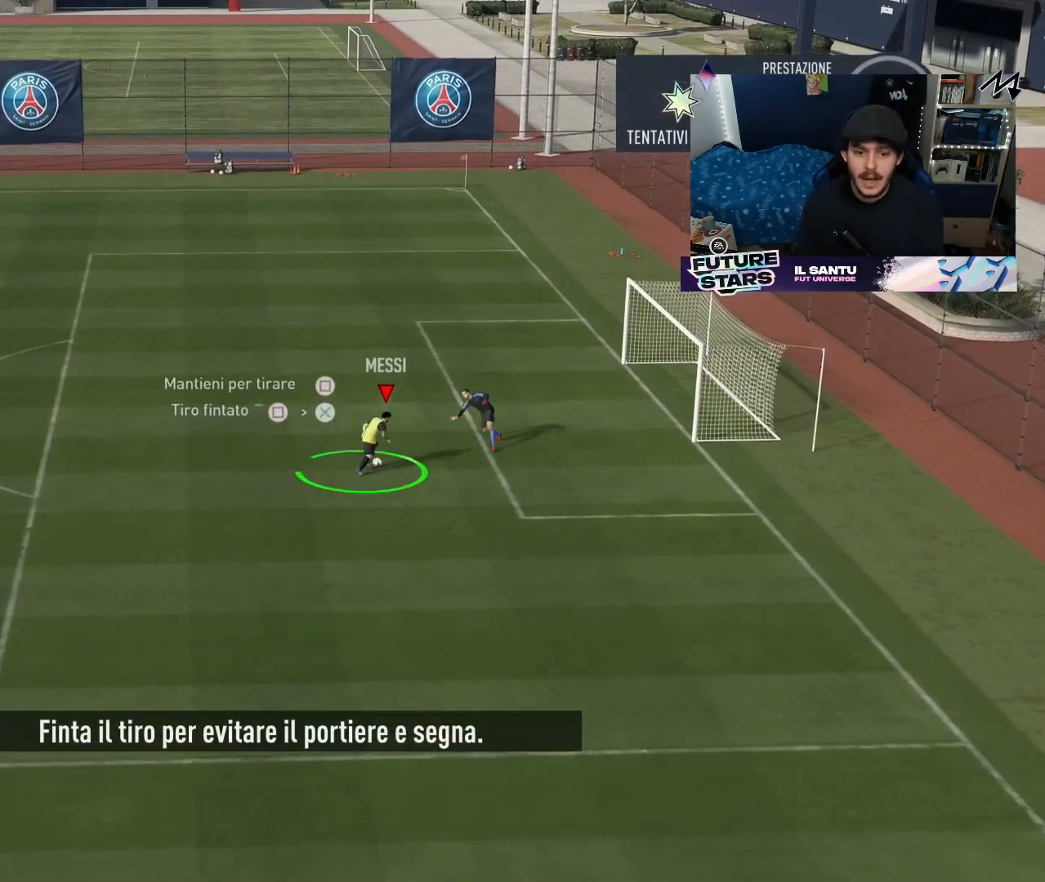
{"buttons": [], "left_stick": "up", "right_stick": "center", "events": [[100, "right_stick", "center"]]}